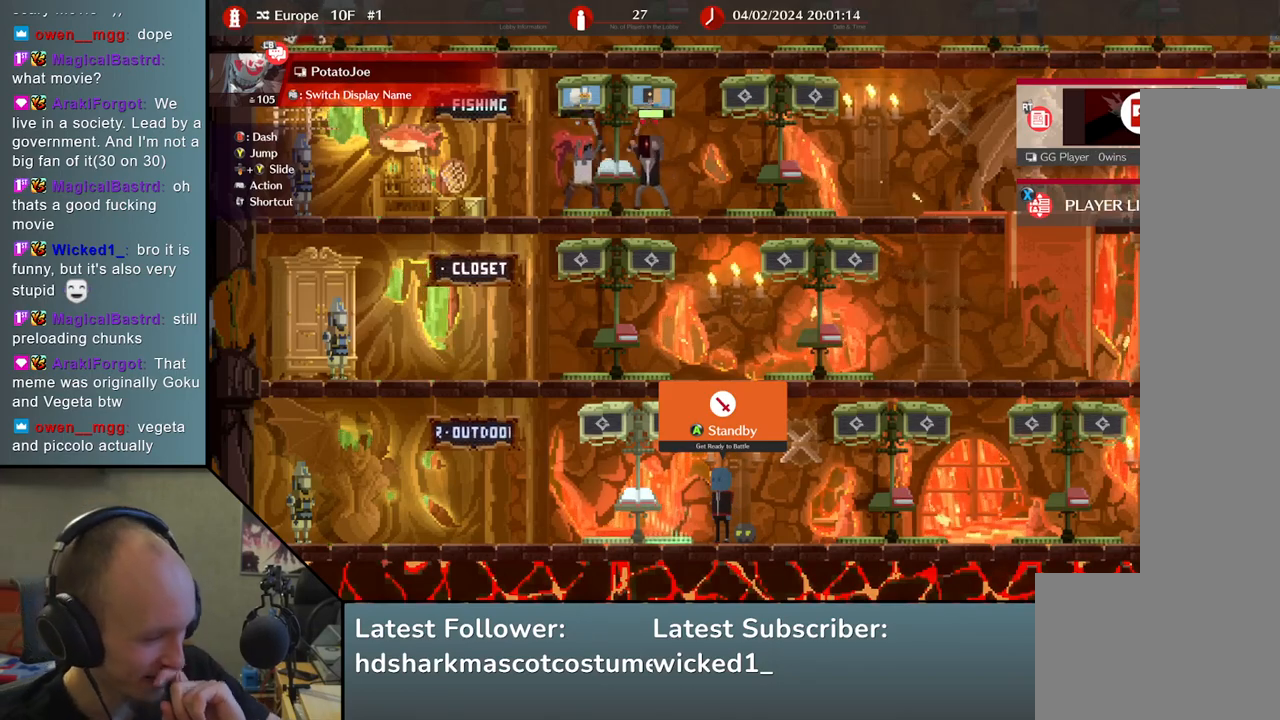
Gameplay with a controller (arcade stick); each line is a JSON object with the inputs held at the frame after it. "events" lists button and stick changes between this image and that frame as [ms after this image, input, new state], when the widget could be followed in between. Not read: L3 R1 R3.
{"buttons": ["TRIANGLE"], "left_stick": "center", "events": [[417, "TRIANGLE", "down"]]}
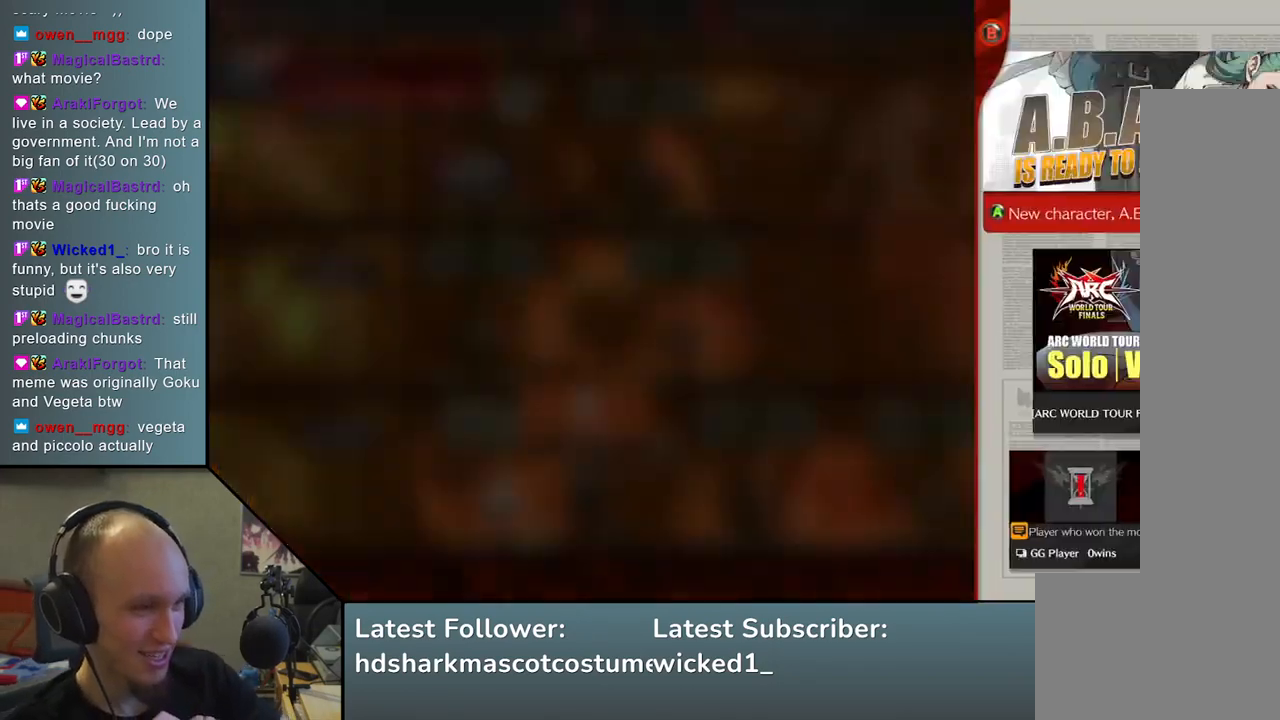
{"buttons": [], "left_stick": "center", "events": [[17, "TRIANGLE", "up"], [433, "TRIANGLE", "down"], [467, "TRIANGLE", "up"]]}
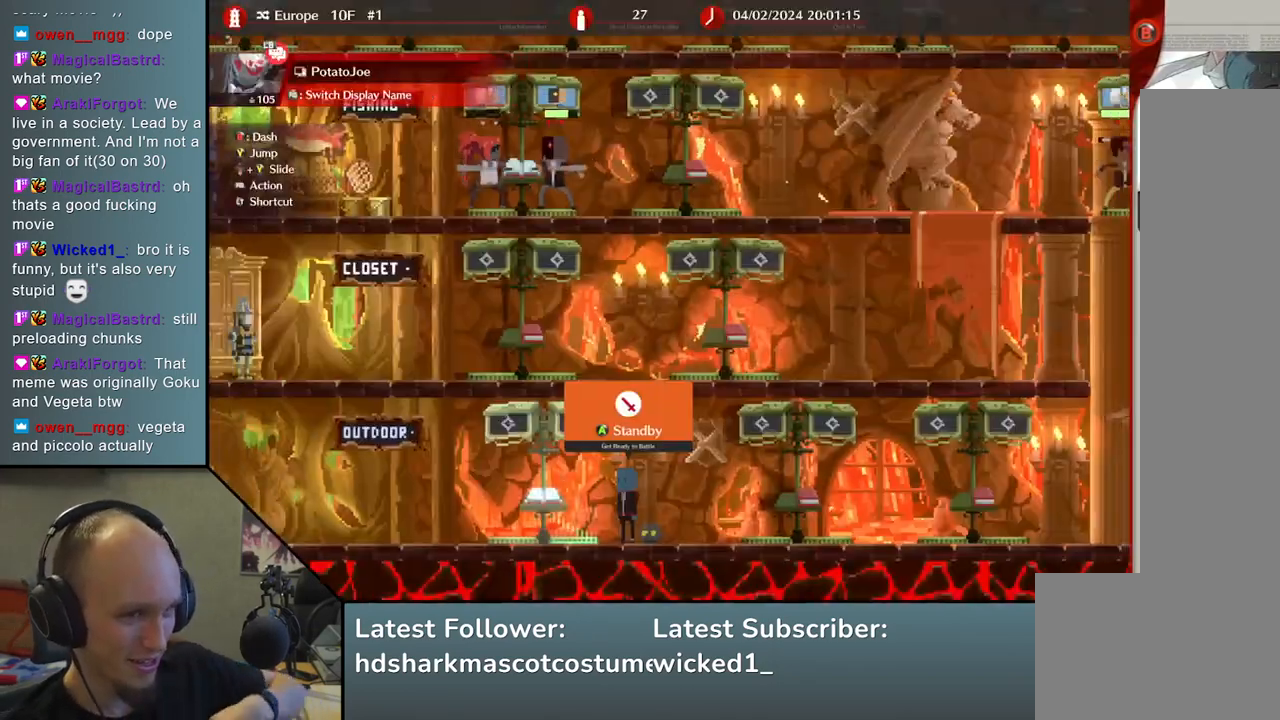
{"buttons": ["TRIANGLE"], "left_stick": "center", "events": [[417, "TRIANGLE", "down"]]}
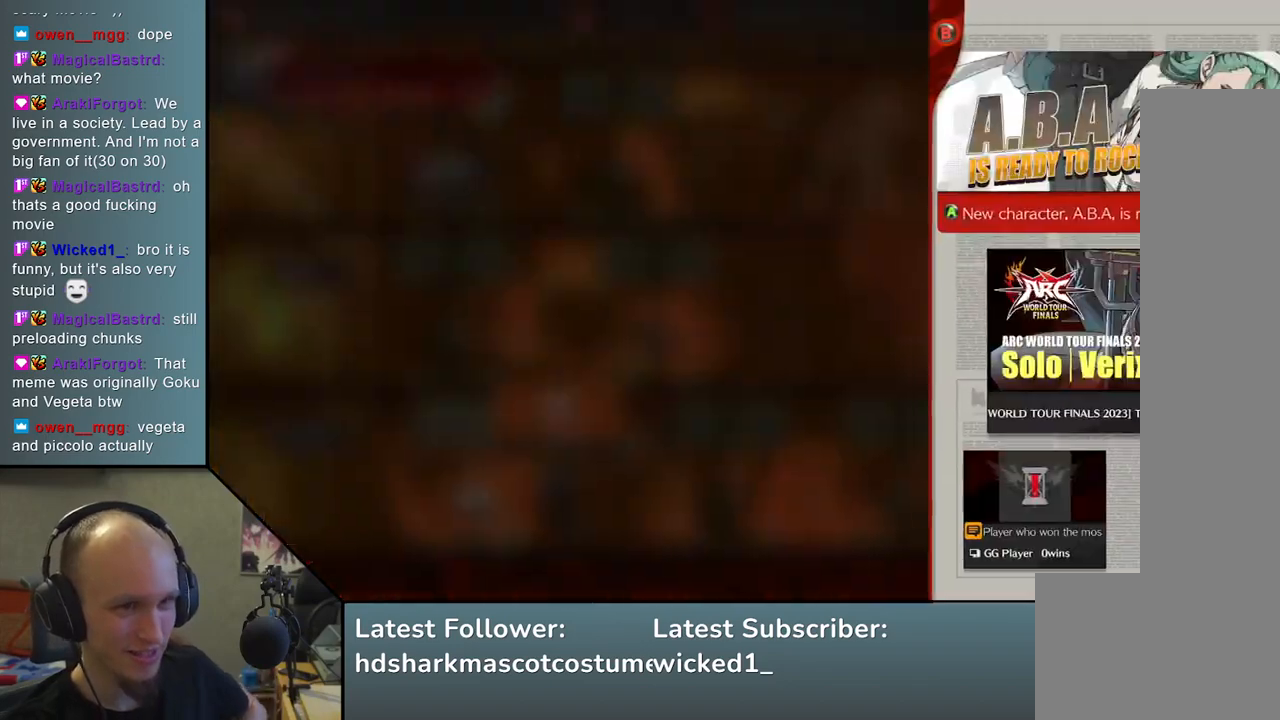
{"buttons": [], "left_stick": "center", "events": [[17, "TRIANGLE", "up"], [183, "left_stick", "right"], [283, "left_stick", "center"], [350, "left_stick", "right"], [433, "left_stick", "center"]]}
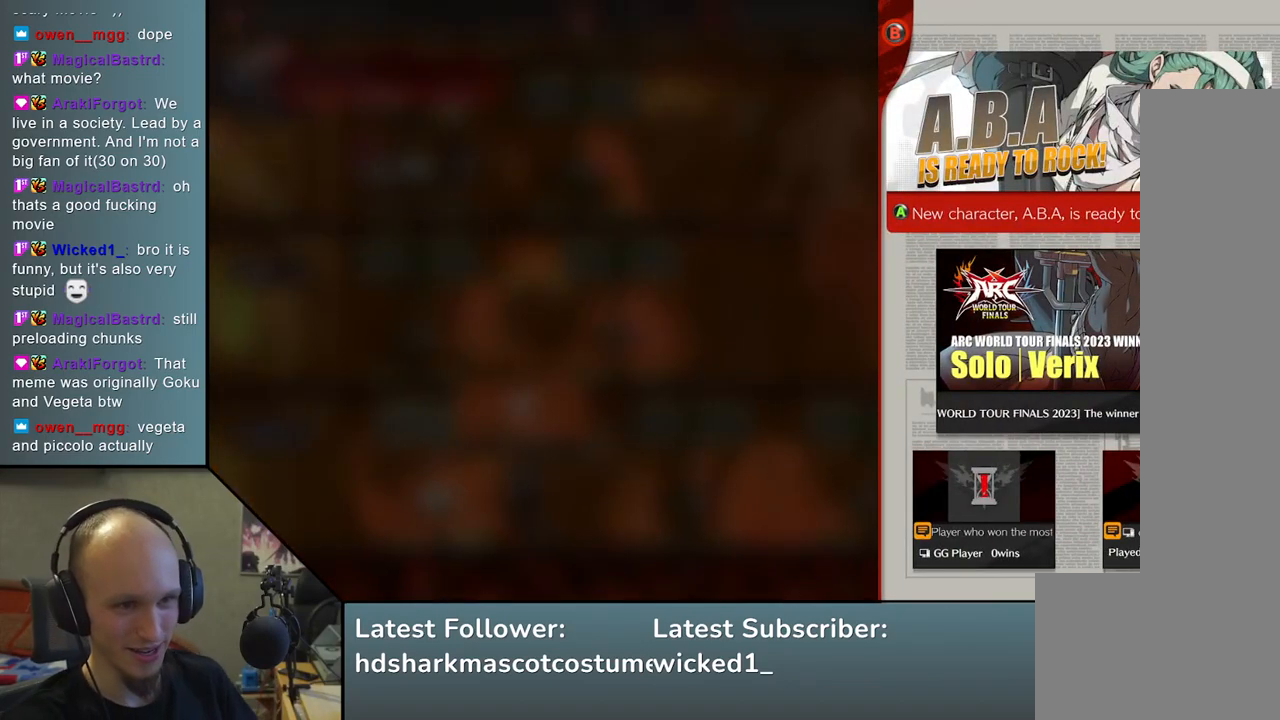
{"buttons": [], "left_stick": "center", "events": []}
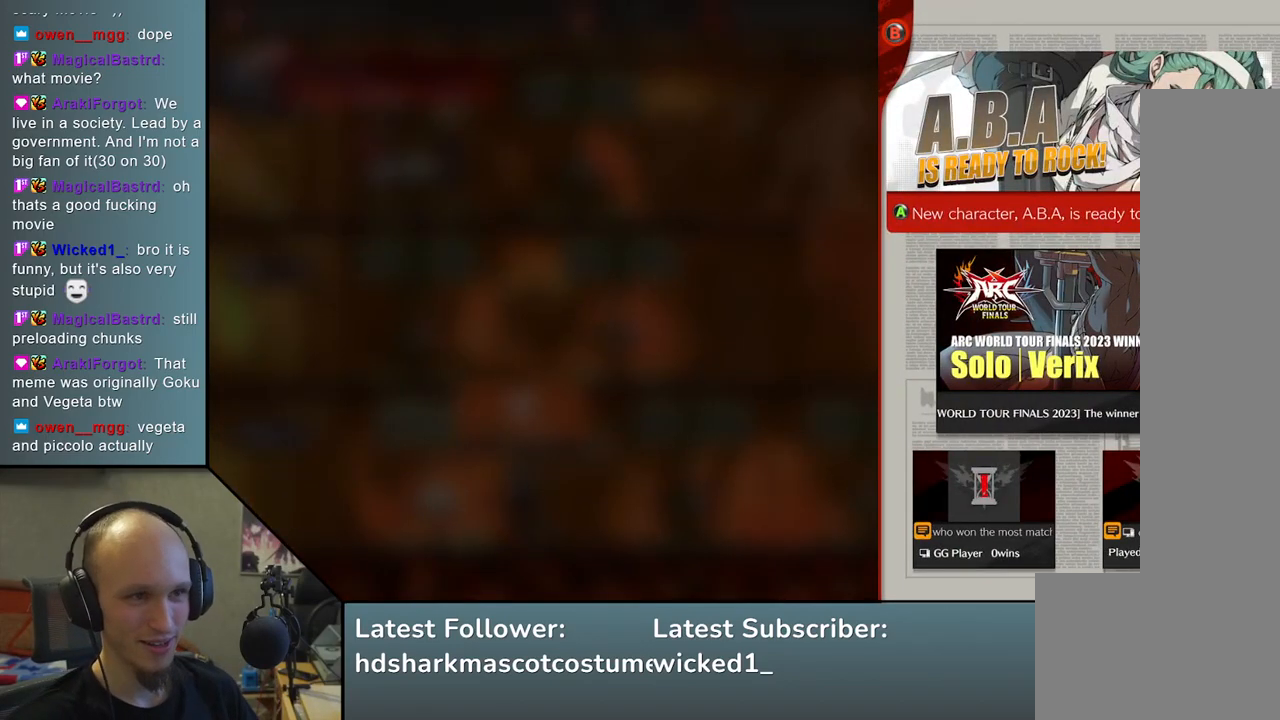
{"buttons": [], "left_stick": "center", "events": [[300, "left_stick", "down"], [417, "left_stick", "center"]]}
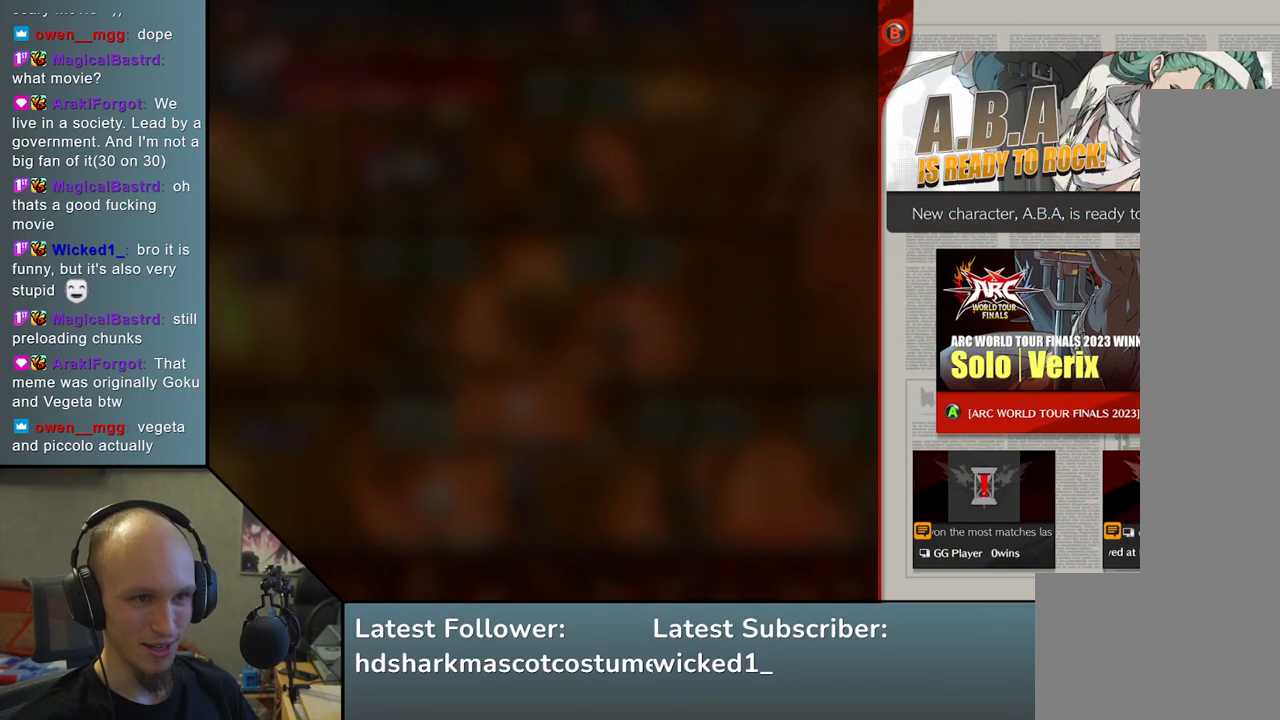
{"buttons": [], "left_stick": "center", "events": [[383, "L1", "down"], [500, "L1", "up"]]}
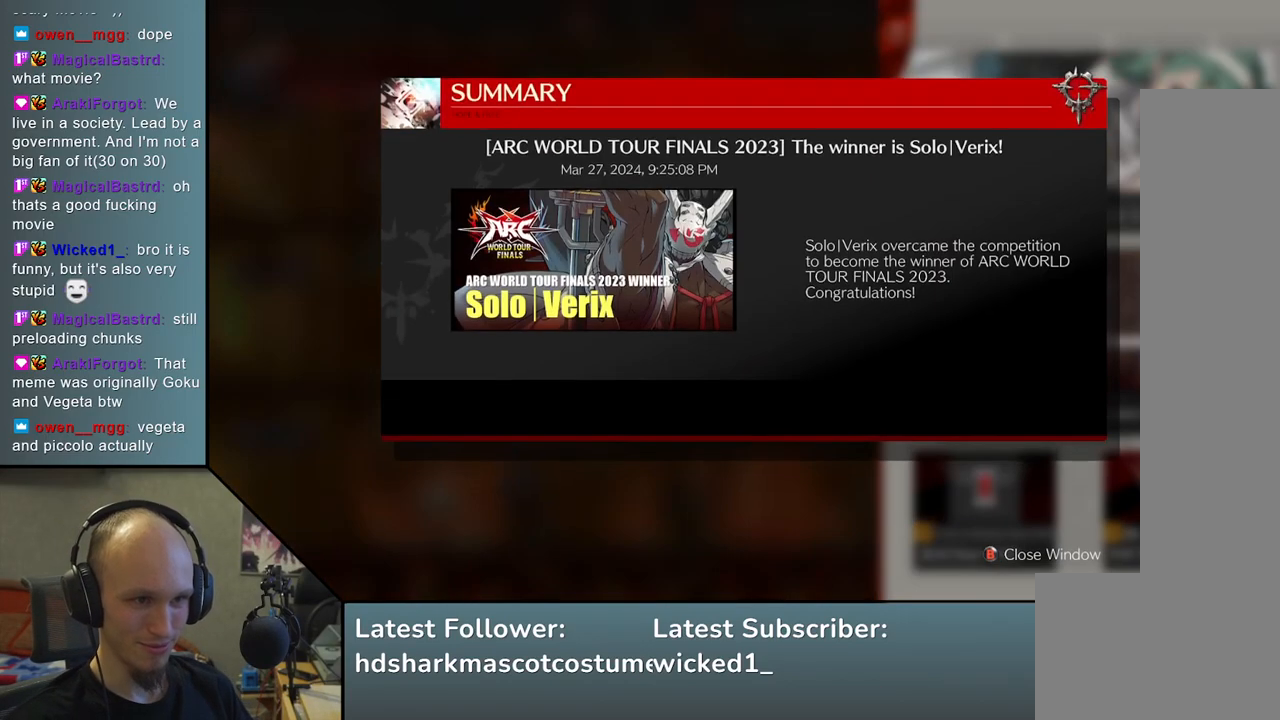
{"buttons": [], "left_stick": "center", "events": []}
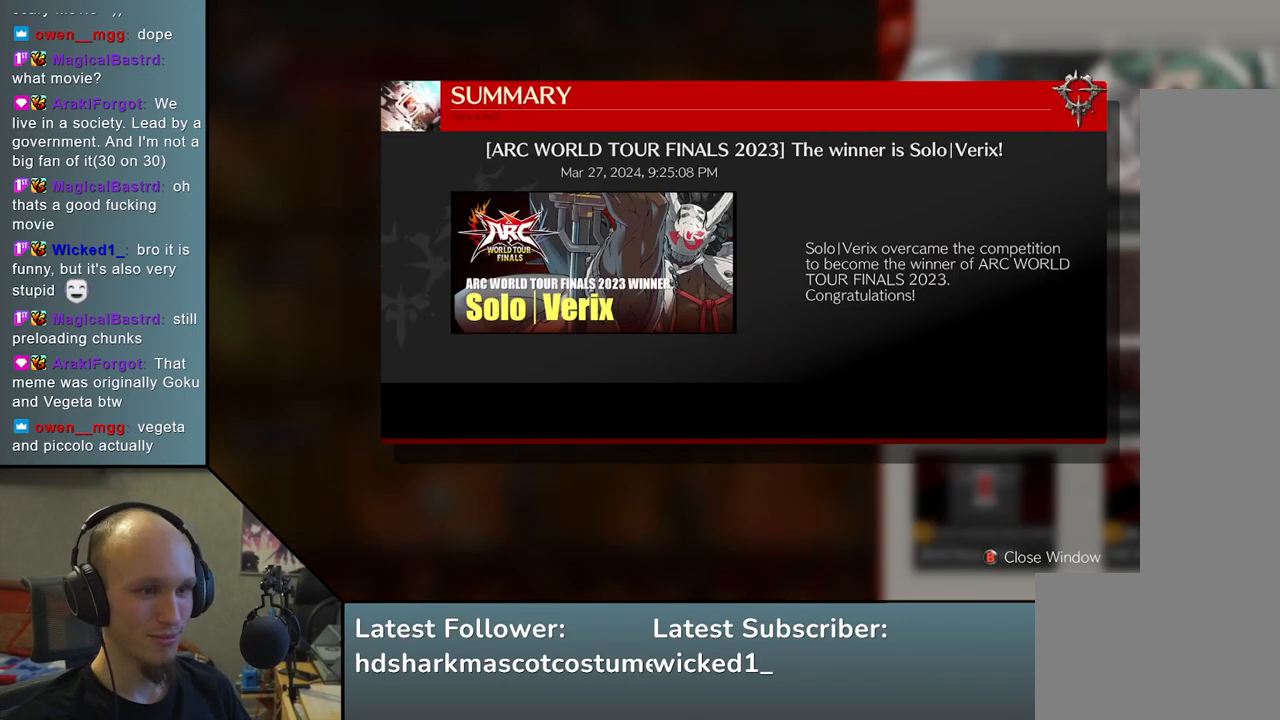
{"buttons": [], "left_stick": "center", "events": []}
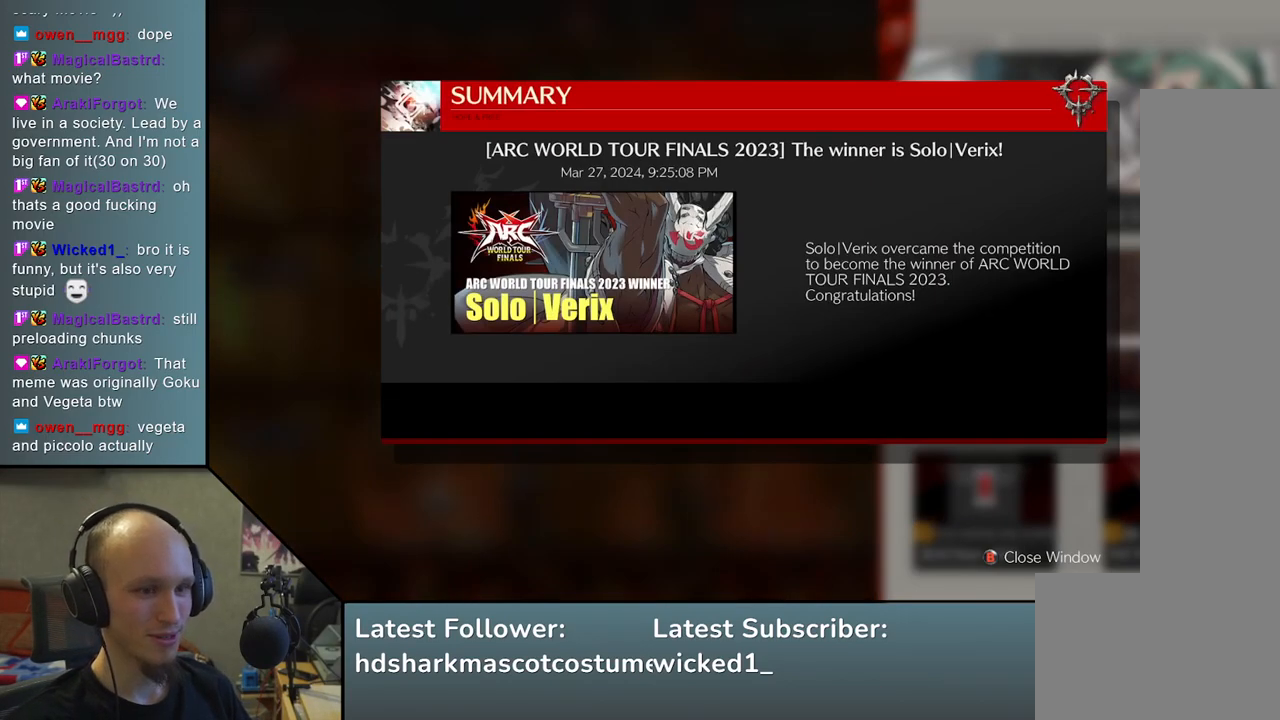
{"buttons": [], "left_stick": "center", "events": []}
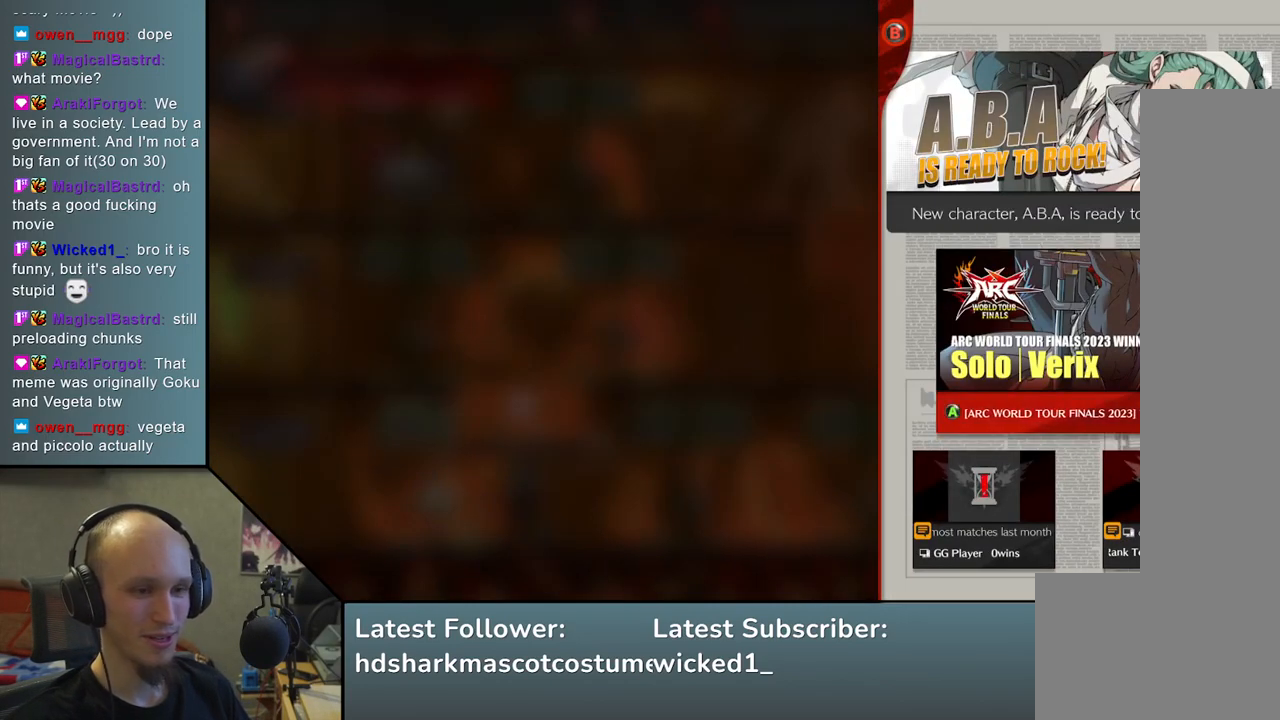
{"buttons": [], "left_stick": "center", "events": [[83, "left_stick", "down"], [133, "left_stick", "center"]]}
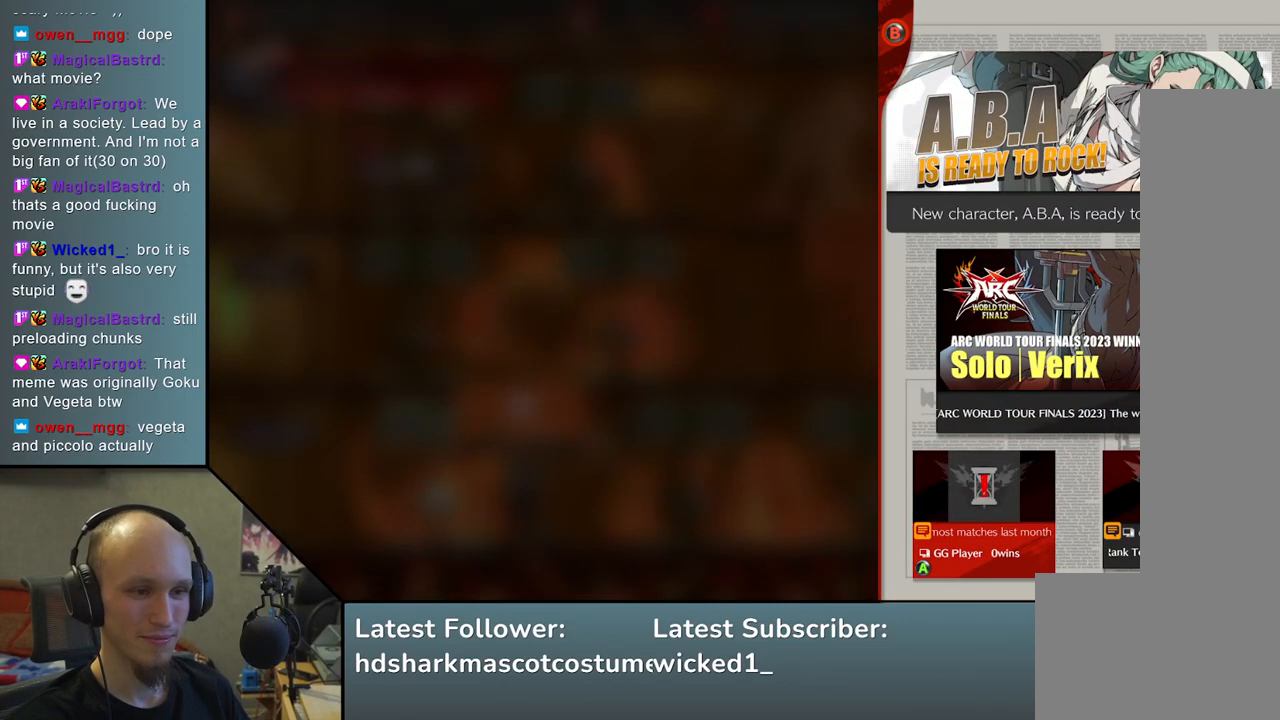
{"buttons": [], "left_stick": "center", "events": []}
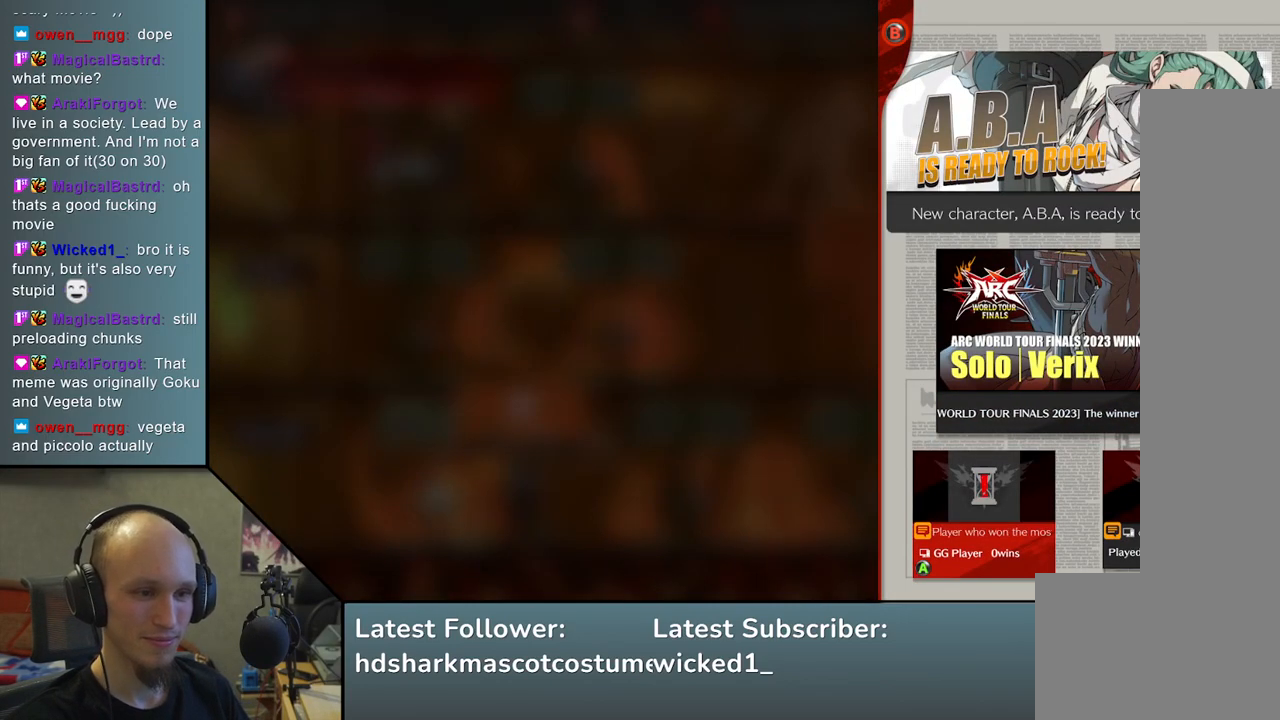
{"buttons": [], "left_stick": "center", "events": []}
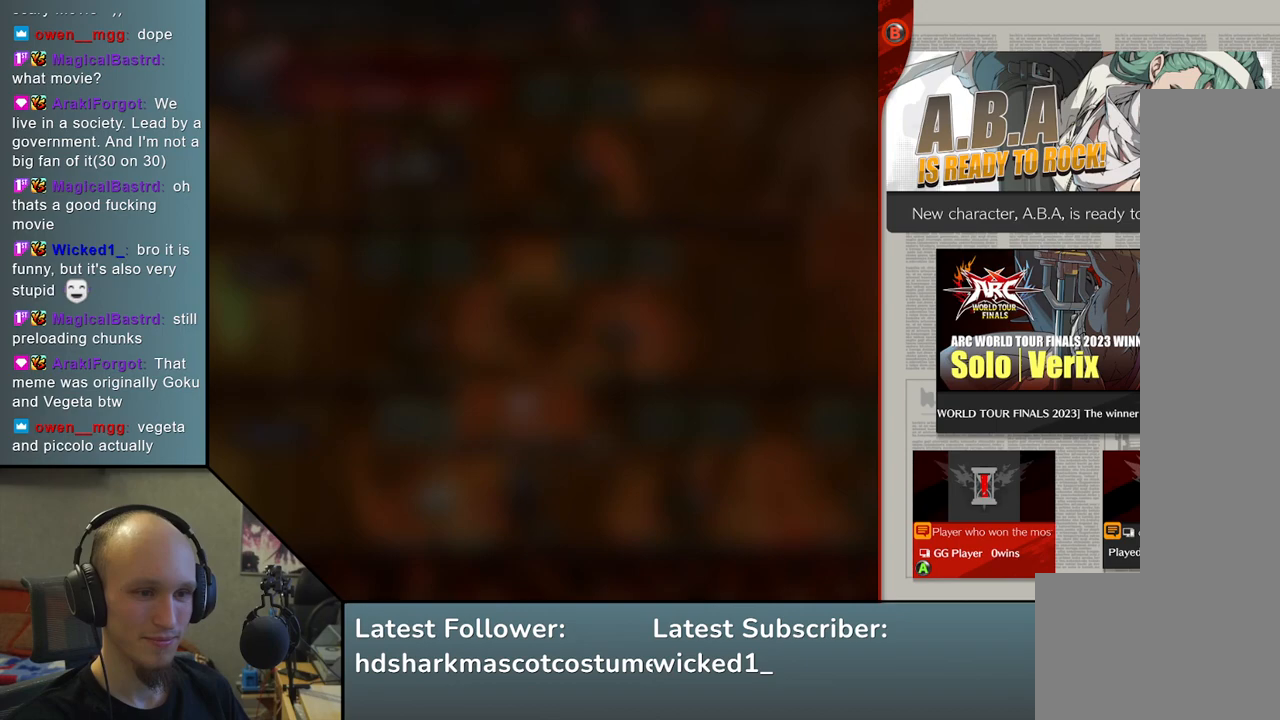
{"buttons": [], "left_stick": "center", "events": [[83, "left_stick", "right"], [167, "left_stick", "center"]]}